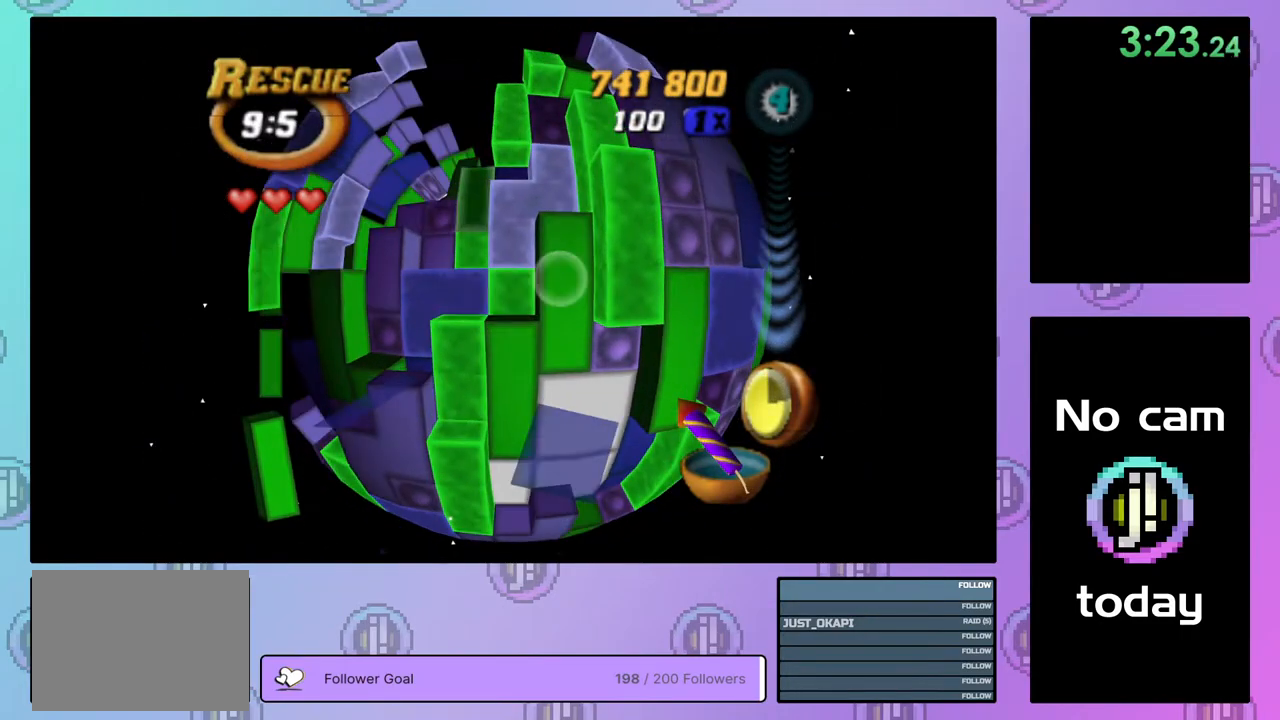
Gameplay with a controller (PlayStation layout); each line is a JSON object with the inputs held at the frame after it. "events" lists button and stick changes between this image and that frame as [ms after this image, input, new state], when the widget could be followed in between. Not read: left_stick.
{"buttons": ["DPAD_DOWN"], "right_stick": "center", "events": [[17, "DPAD_UP", "up"], [333, "DPAD_DOWN", "down"], [417, "DPAD_DOWN", "up"], [467, "DPAD_DOWN", "down"]]}
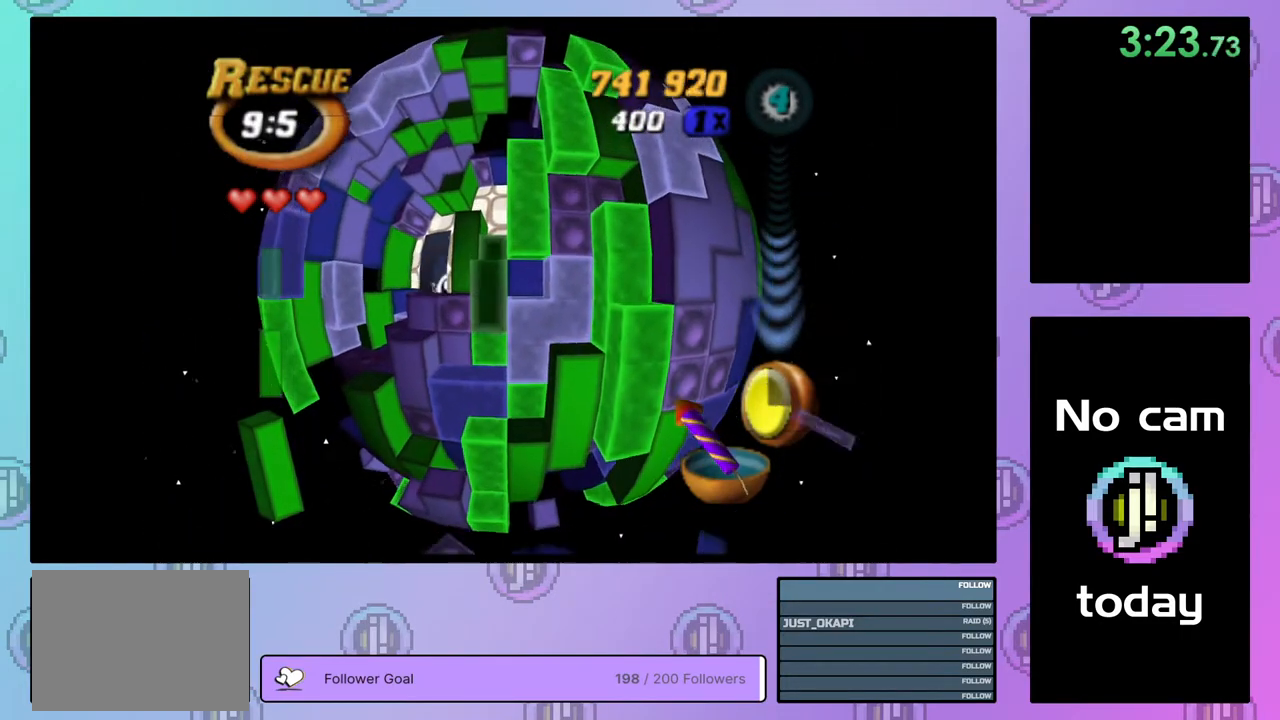
{"buttons": ["SQUARE", "DPAD_UP"], "right_stick": "center", "events": [[83, "DPAD_DOWN", "up"], [200, "SQUARE", "down"], [317, "DPAD_UP", "down"], [400, "DPAD_UP", "up"], [467, "DPAD_UP", "down"]]}
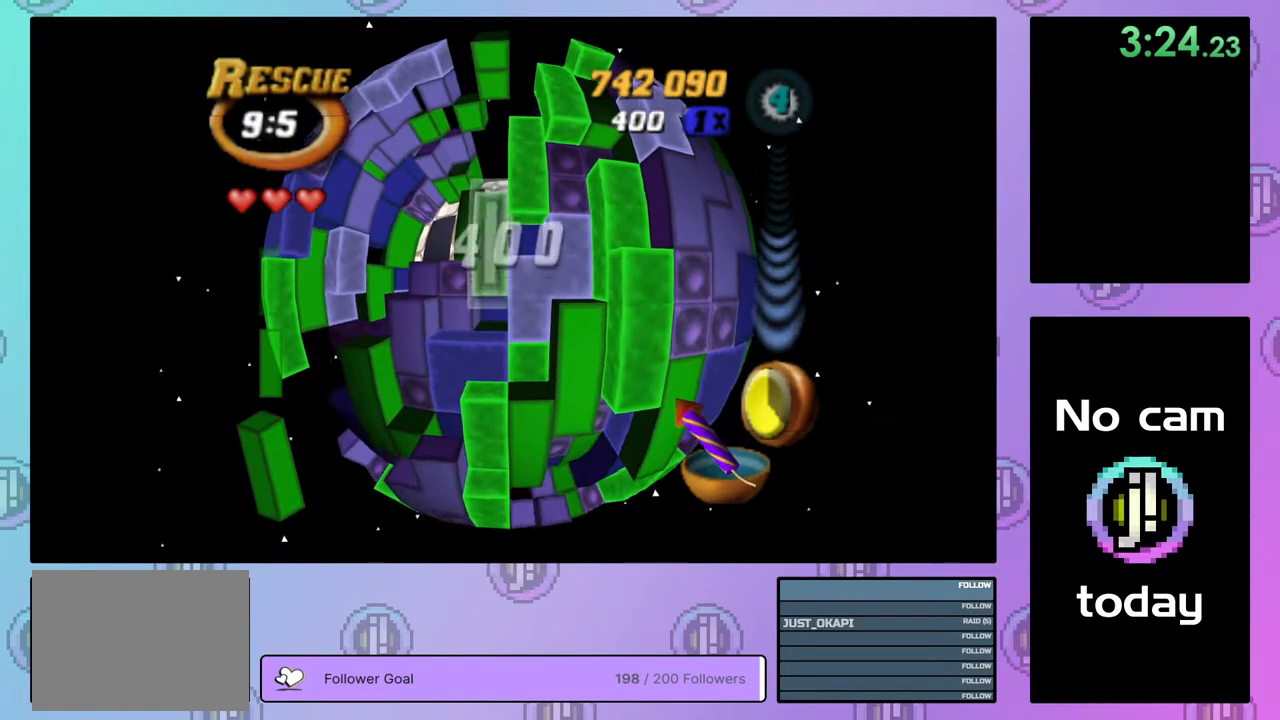
{"buttons": ["DPAD_RIGHT"], "right_stick": "center", "events": [[50, "DPAD_UP", "up"], [133, "DPAD_LEFT", "down"], [217, "DPAD_LEFT", "up"], [283, "DPAD_LEFT", "down"], [333, "DPAD_LEFT", "up"], [433, "SQUARE", "up"], [500, "DPAD_RIGHT", "down"]]}
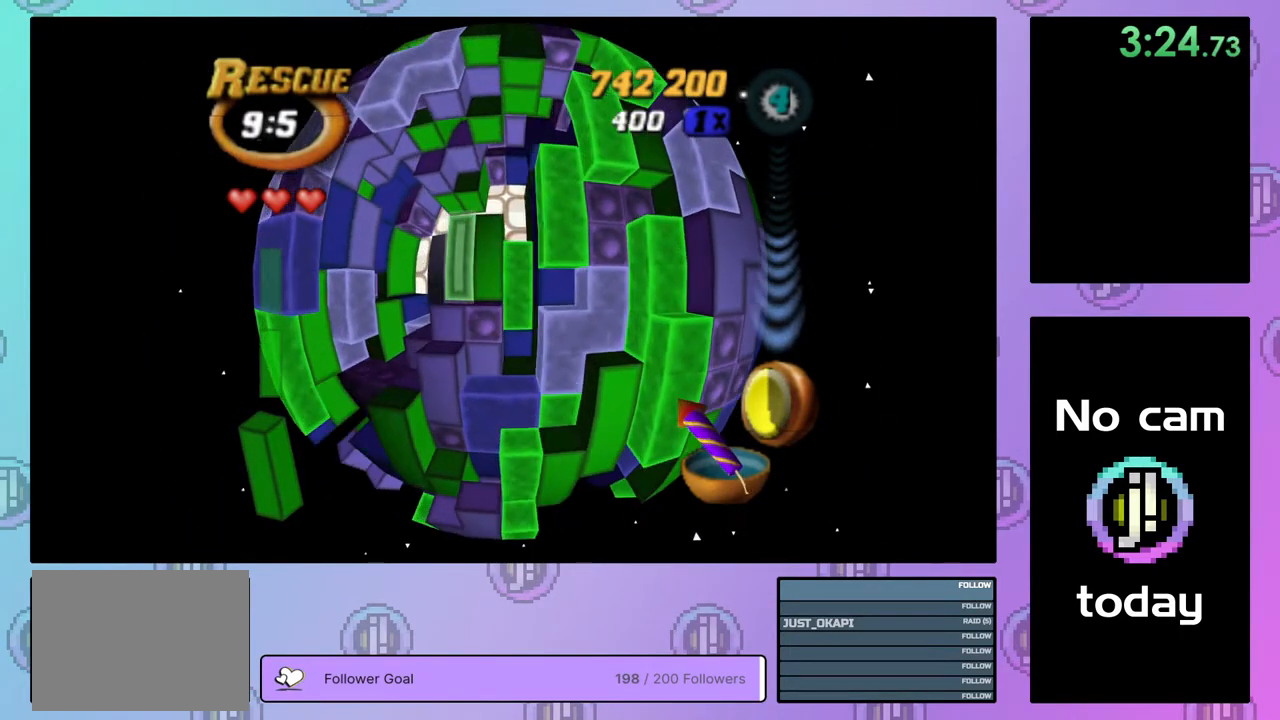
{"buttons": ["DPAD_RIGHT"], "right_stick": "center", "events": [[83, "DPAD_RIGHT", "up"], [167, "DPAD_DOWN", "down"], [250, "DPAD_DOWN", "up"], [417, "DPAD_RIGHT", "down"]]}
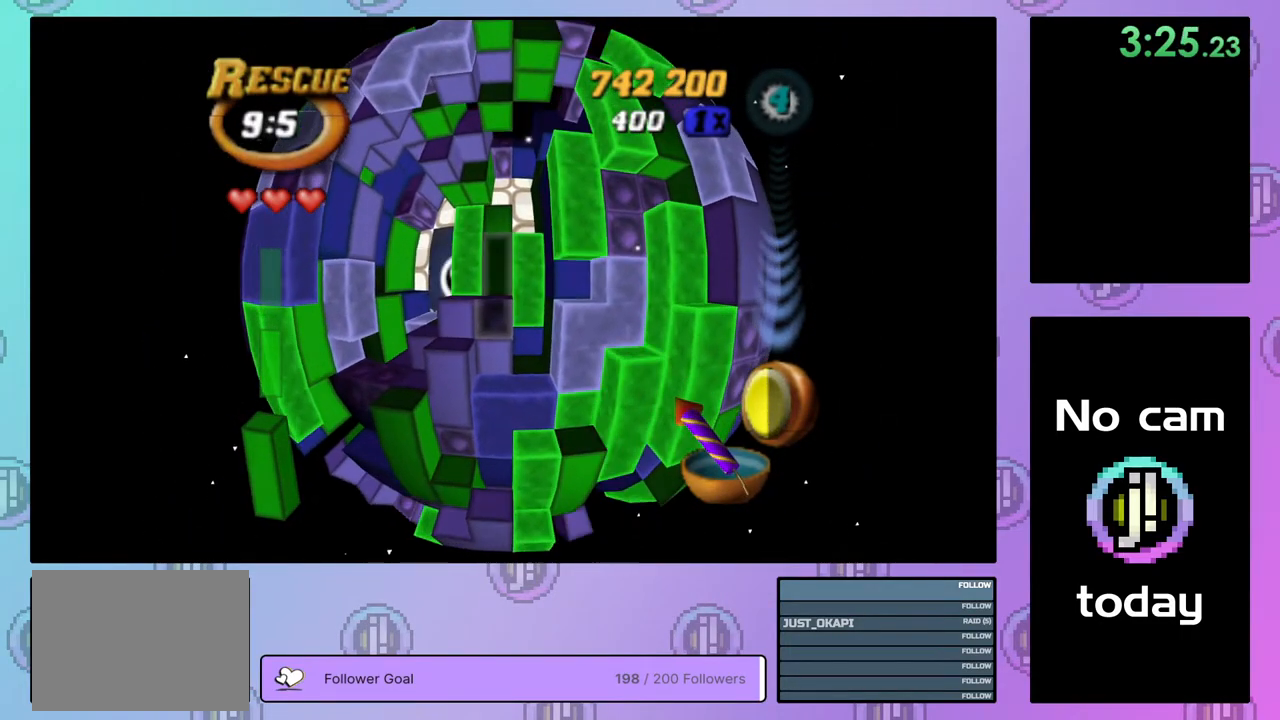
{"buttons": [], "right_stick": "center", "events": [[17, "DPAD_RIGHT", "up"], [117, "SQUARE", "down"], [267, "DPAD_UP", "down"], [367, "DPAD_UP", "up"], [500, "SQUARE", "up"]]}
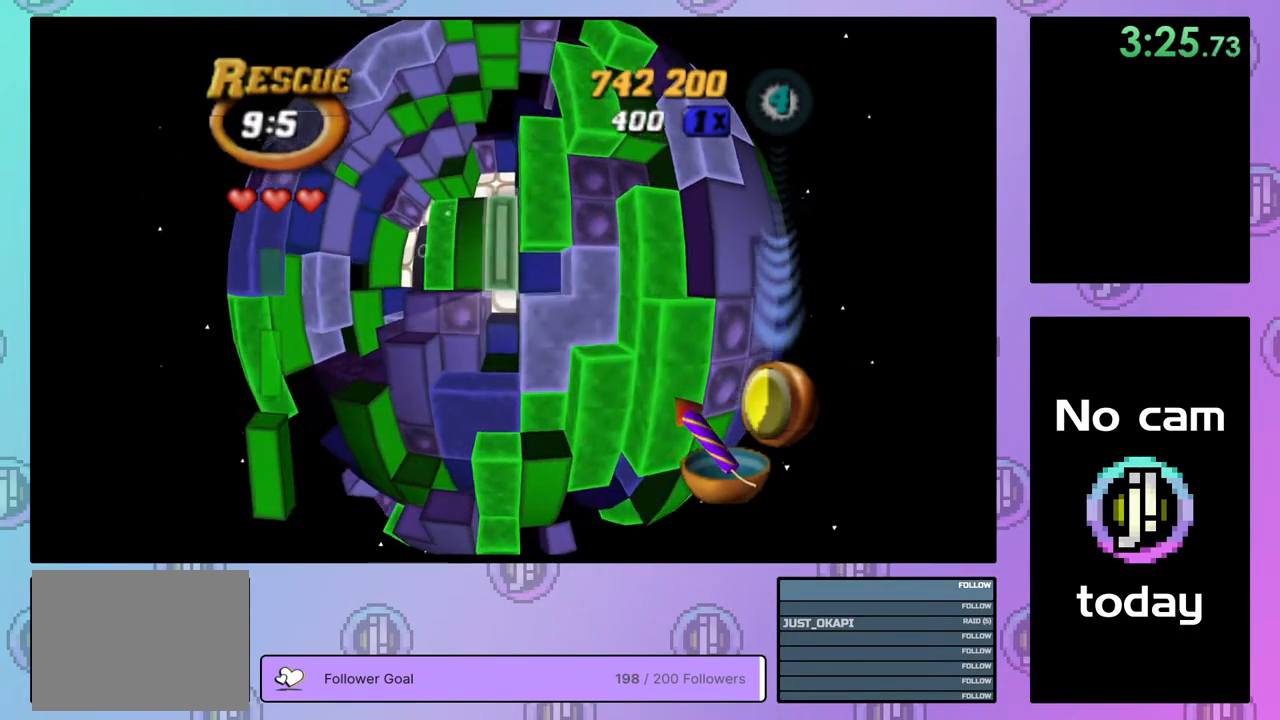
{"buttons": ["DPAD_RIGHT"], "right_stick": "center", "events": [[50, "DPAD_LEFT", "down"], [150, "DPAD_LEFT", "up"], [183, "CROSS", "down"], [300, "CROSS", "up"], [300, "DPAD_RIGHT", "down"], [400, "DPAD_RIGHT", "up"], [467, "DPAD_RIGHT", "down"]]}
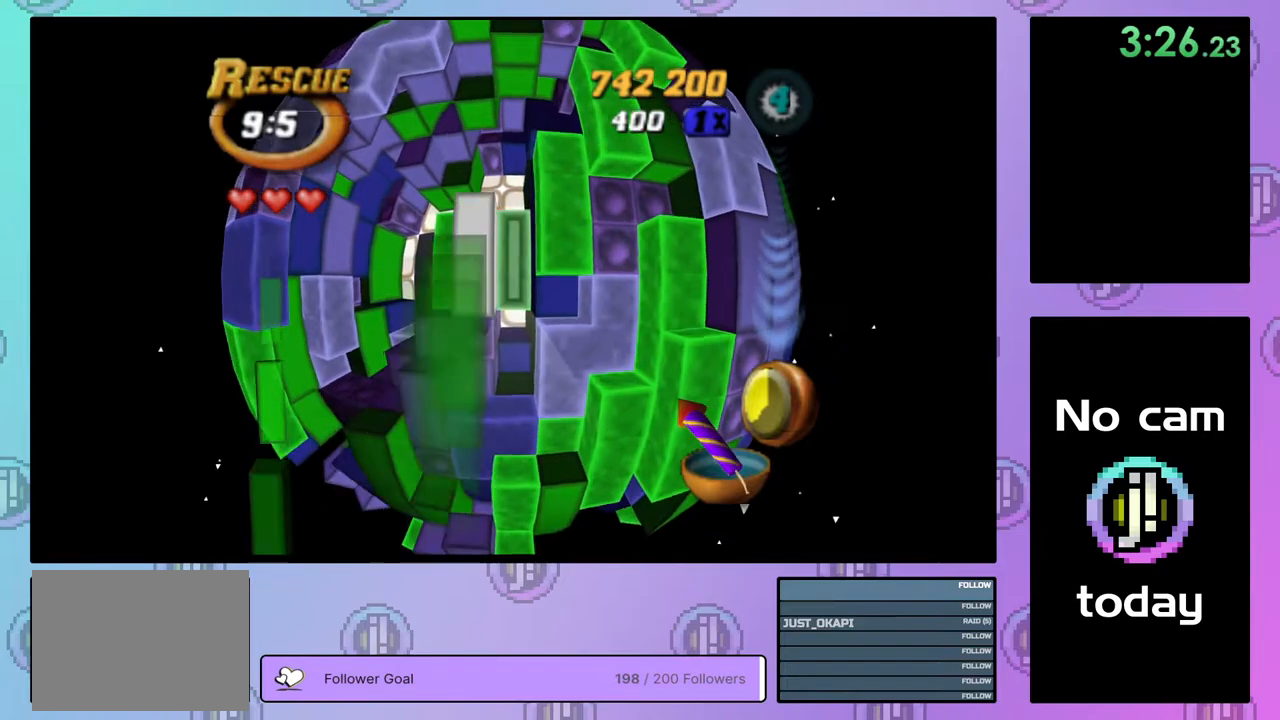
{"buttons": ["SQUARE"], "right_stick": "center", "events": [[50, "DPAD_RIGHT", "up"], [117, "DPAD_UP", "down"], [233, "DPAD_UP", "up"], [250, "SQUARE", "down"], [383, "DPAD_LEFT", "down"], [450, "DPAD_LEFT", "up"]]}
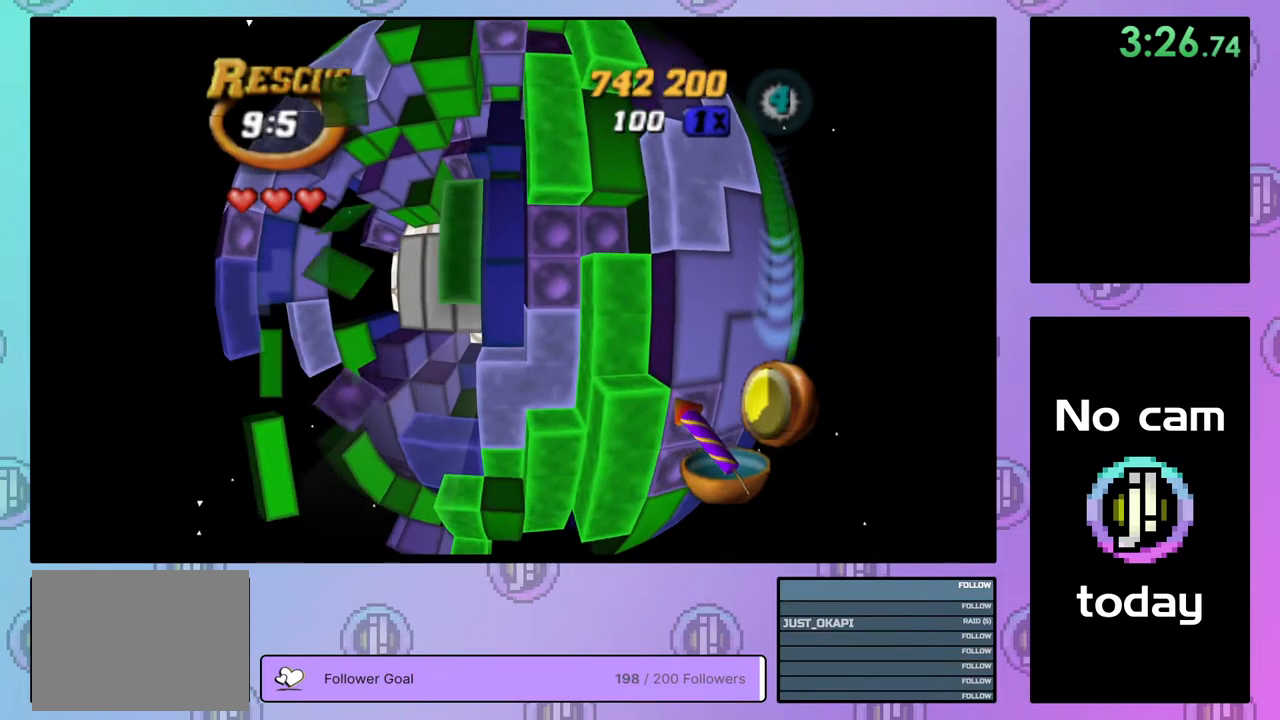
{"buttons": ["SQUARE"], "right_stick": "center", "events": [[33, "DPAD_LEFT", "down"], [117, "DPAD_LEFT", "up"], [183, "DPAD_LEFT", "down"], [283, "DPAD_LEFT", "up"]]}
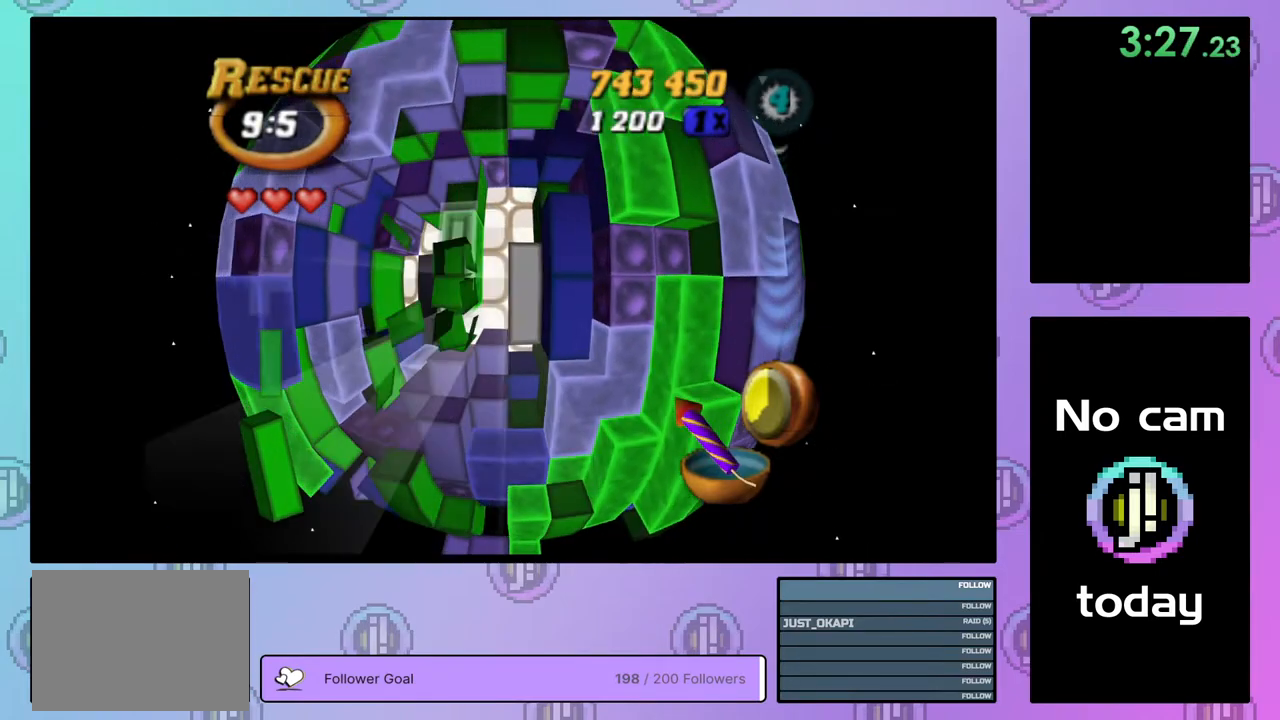
{"buttons": ["CROSS"], "right_stick": "center", "events": [[317, "SQUARE", "up"], [433, "CROSS", "down"]]}
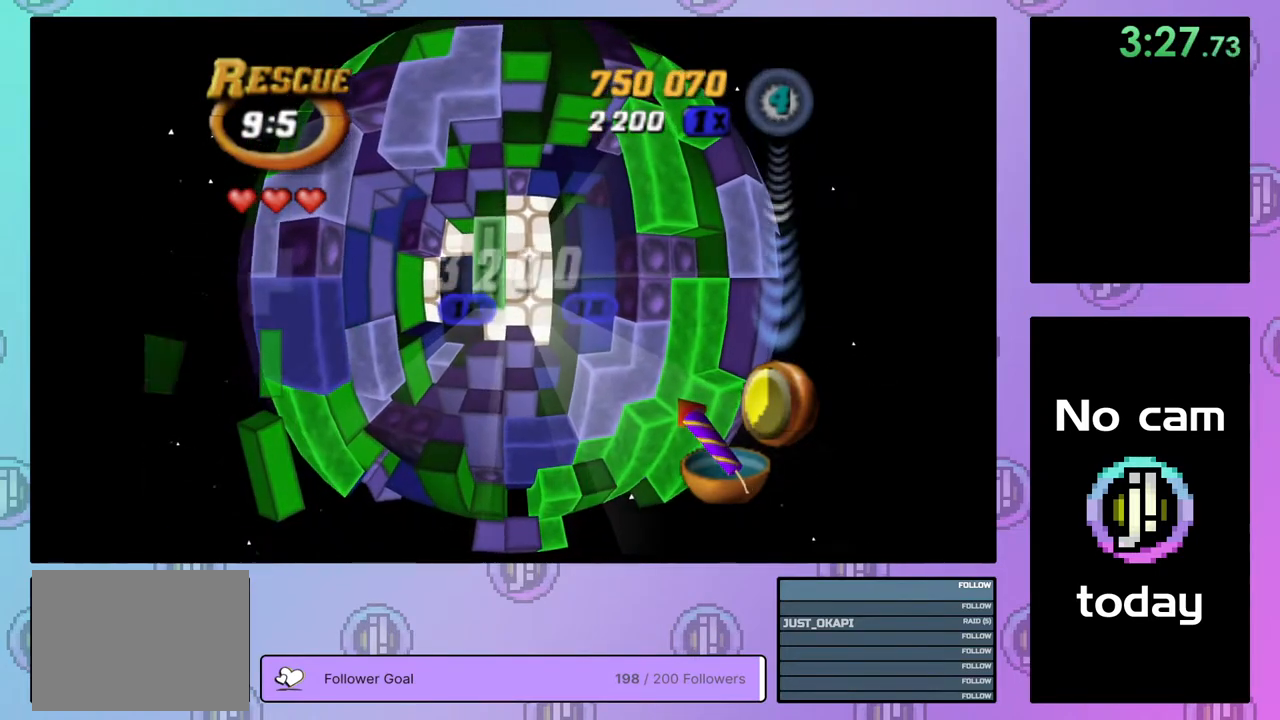
{"buttons": ["DPAD_RIGHT"], "right_stick": "center", "events": [[33, "CROSS", "up"], [183, "DPAD_RIGHT", "down"], [233, "DPAD_RIGHT", "up"], [317, "DPAD_RIGHT", "down"], [400, "DPAD_RIGHT", "up"], [467, "DPAD_RIGHT", "down"]]}
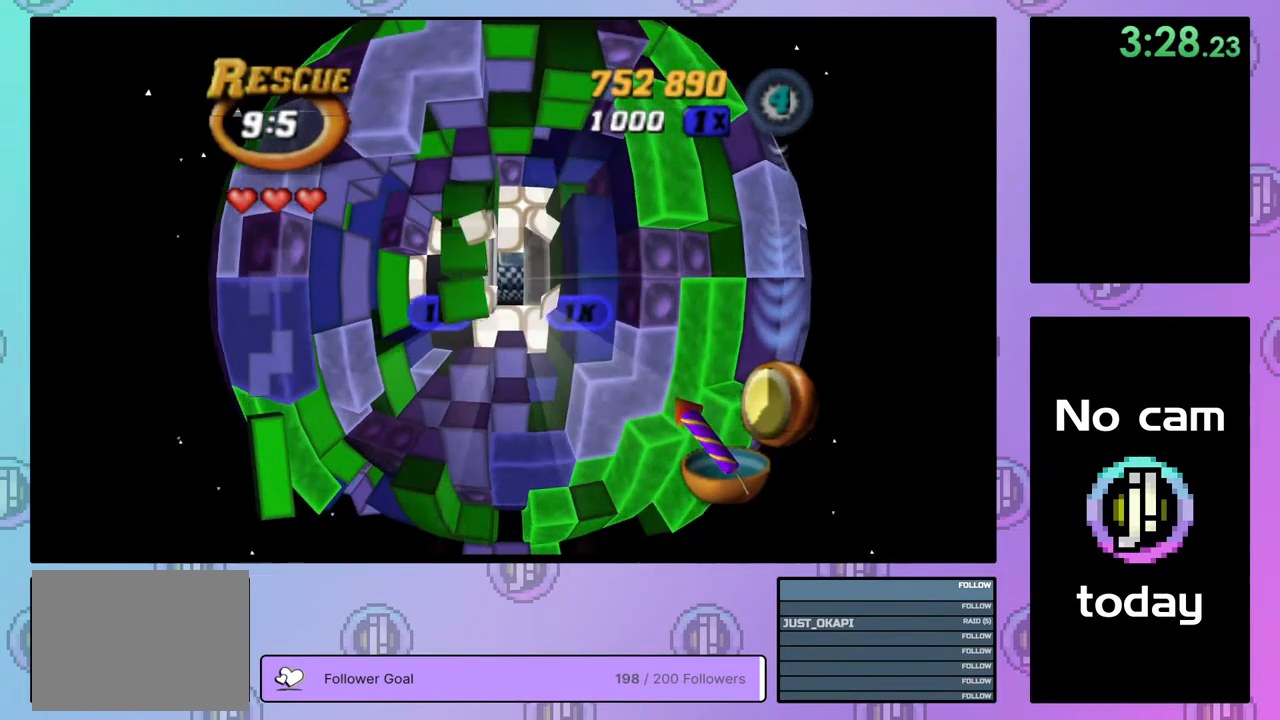
{"buttons": ["DPAD_RIGHT"], "right_stick": "center", "events": [[83, "DPAD_RIGHT", "up"], [217, "DPAD_UP", "down"], [300, "DPAD_UP", "up"], [350, "DPAD_UP", "down"], [433, "DPAD_UP", "up"], [500, "DPAD_RIGHT", "down"]]}
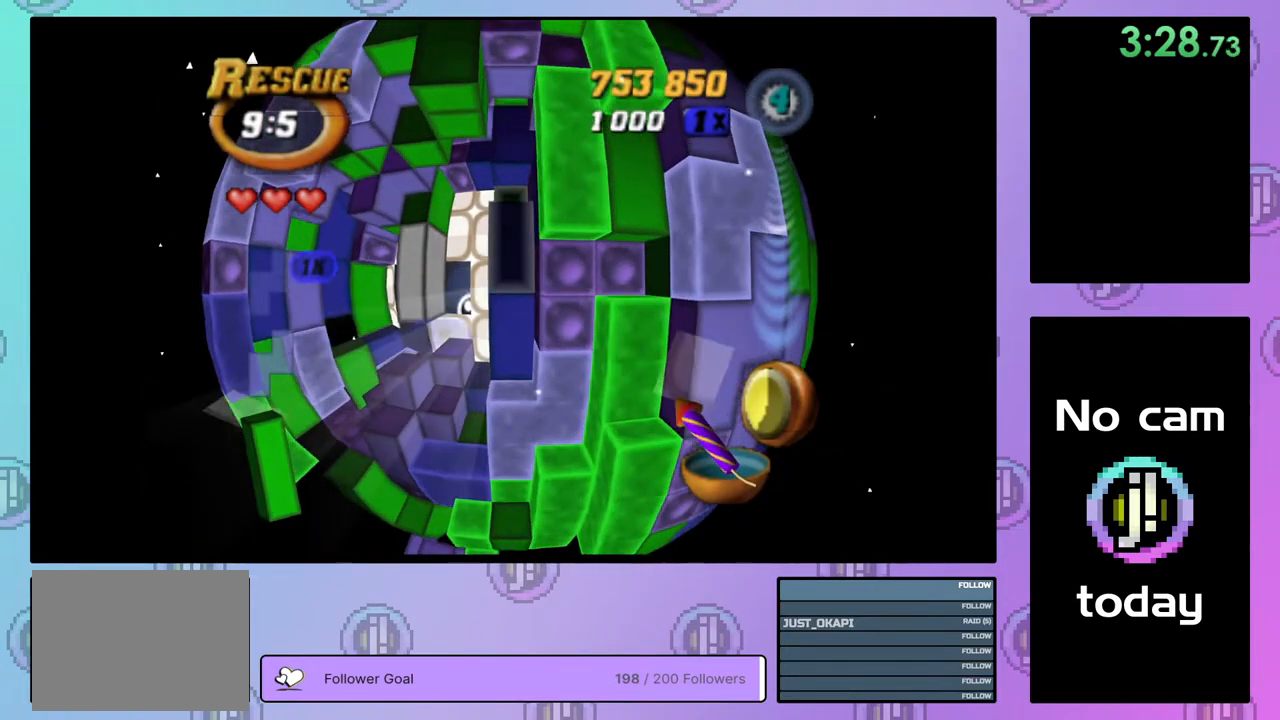
{"buttons": ["SQUARE", "DPAD_DOWN"], "right_stick": "center", "events": [[50, "SQUARE", "down"], [100, "DPAD_RIGHT", "up"], [183, "DPAD_LEFT", "down"], [267, "DPAD_LEFT", "up"], [333, "DPAD_LEFT", "down"], [400, "DPAD_LEFT", "up"], [467, "DPAD_DOWN", "down"]]}
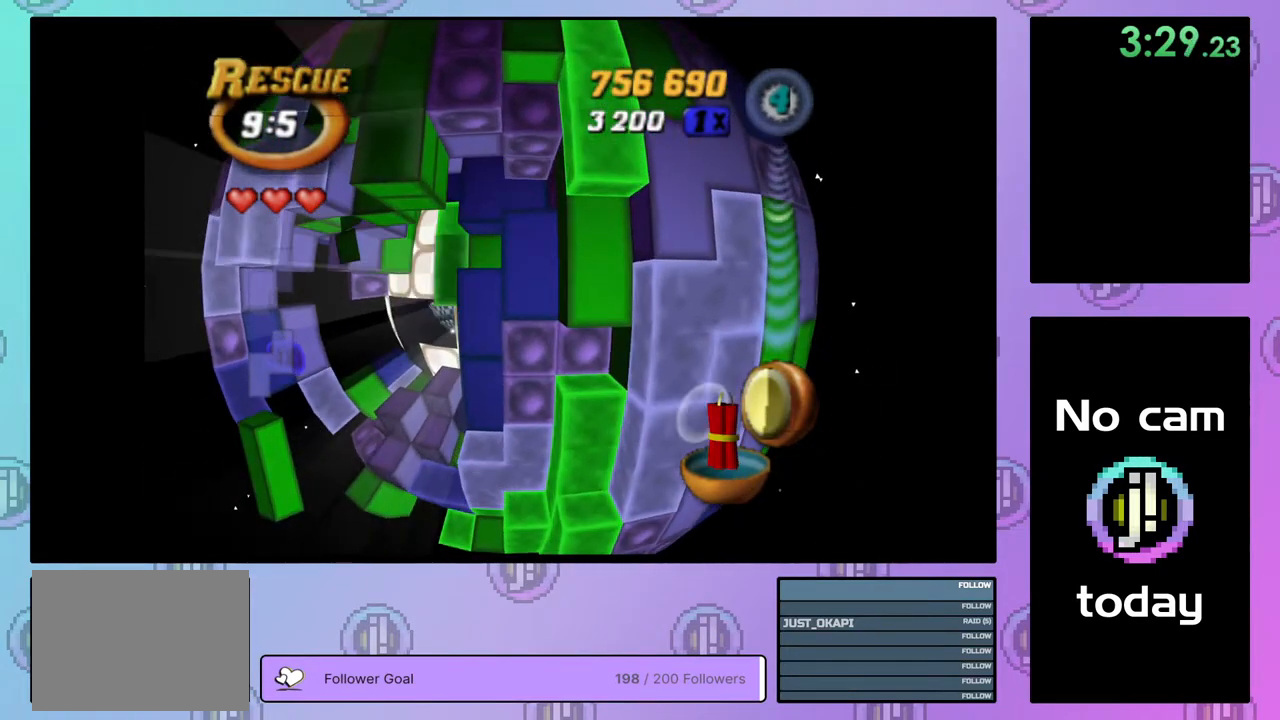
{"buttons": ["SQUARE"], "right_stick": "center", "events": [[33, "DPAD_DOWN", "up"]]}
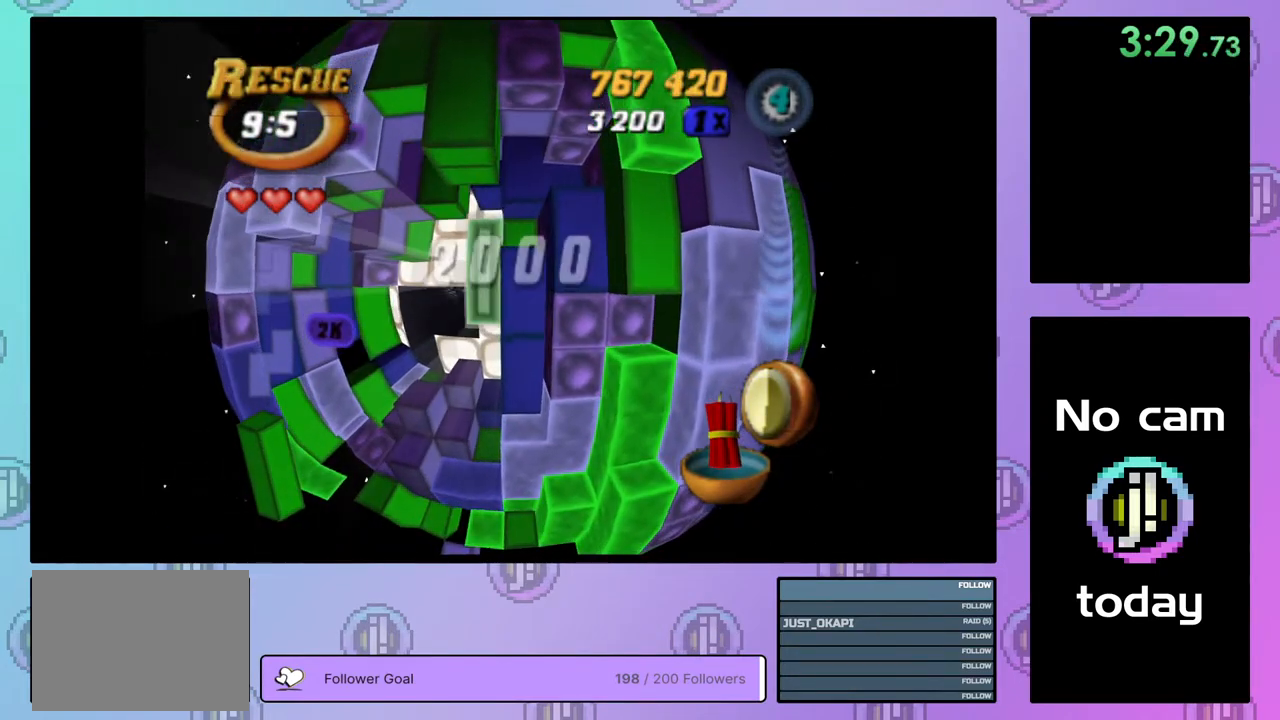
{"buttons": ["DPAD_RIGHT"], "right_stick": "center", "events": [[17, "SQUARE", "up"], [233, "CROSS", "down"], [383, "CROSS", "up"], [467, "DPAD_RIGHT", "down"]]}
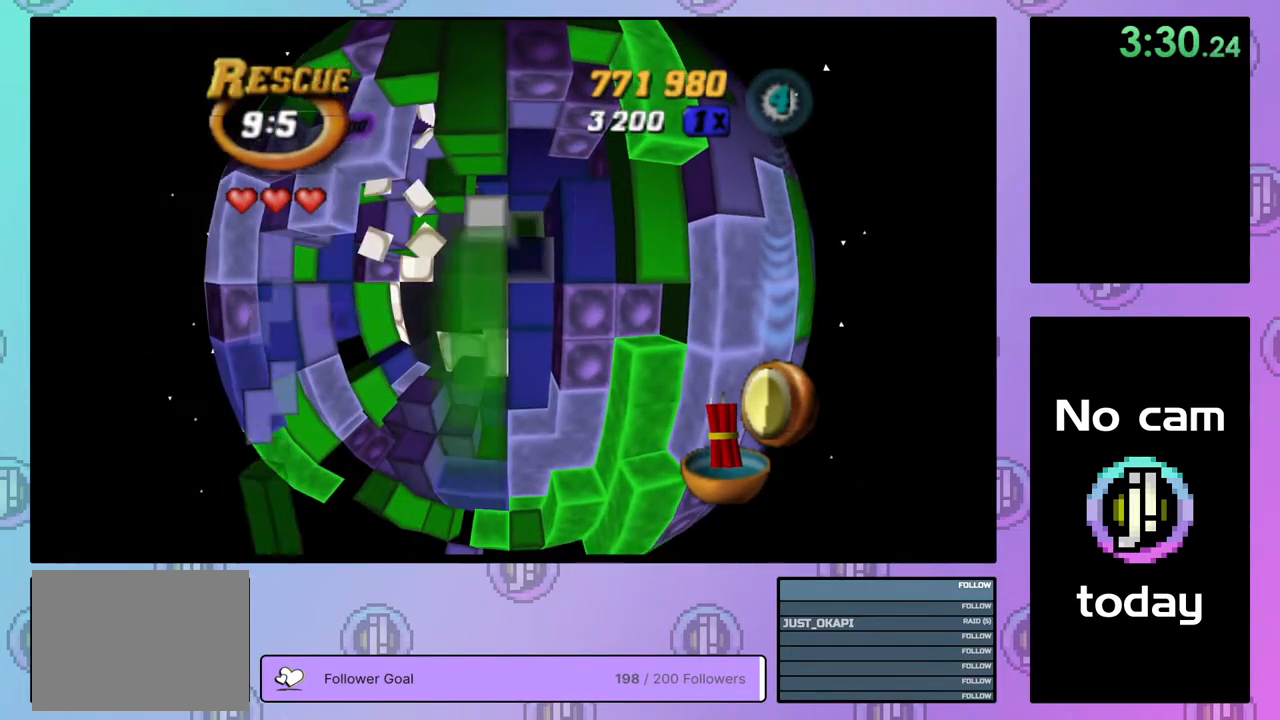
{"buttons": [], "right_stick": "center", "events": [[50, "DPAD_RIGHT", "up"], [100, "DPAD_RIGHT", "down"], [167, "DPAD_RIGHT", "up"], [267, "DPAD_RIGHT", "down"], [333, "DPAD_RIGHT", "up"], [400, "DPAD_RIGHT", "down"], [483, "DPAD_RIGHT", "up"]]}
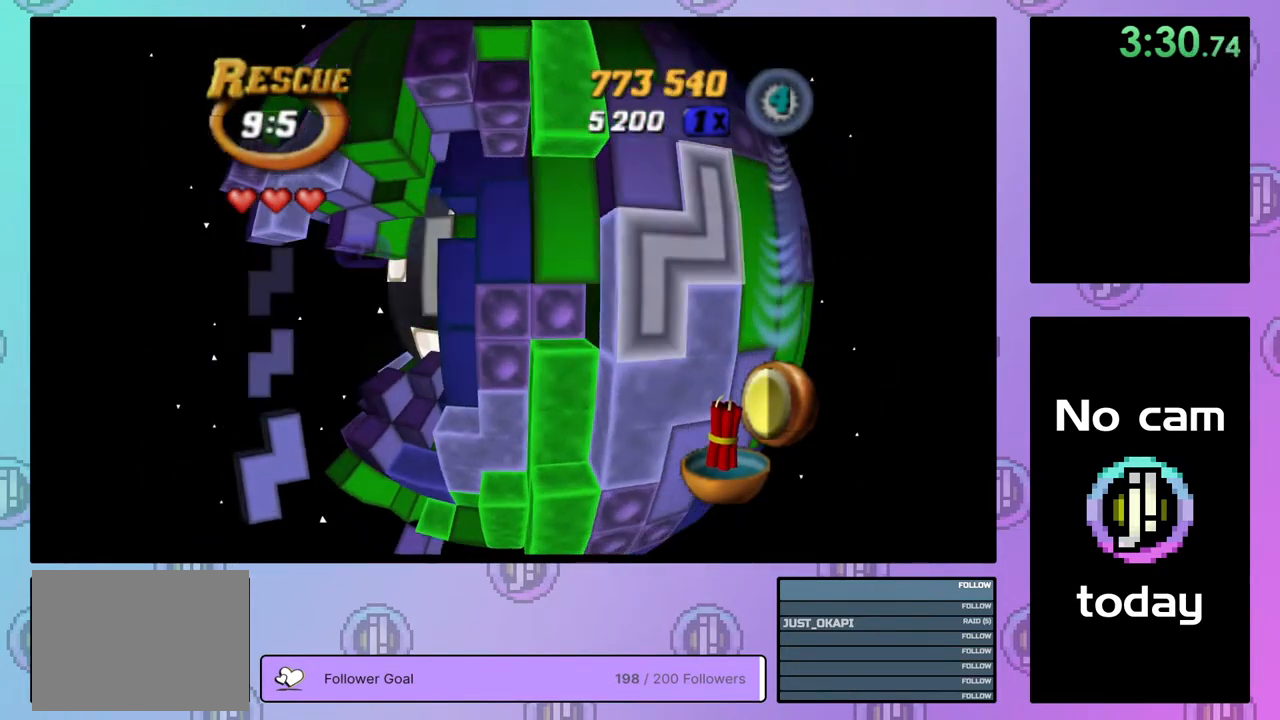
{"buttons": [], "right_stick": "center", "events": [[350, "CROSS", "down"], [500, "CROSS", "up"]]}
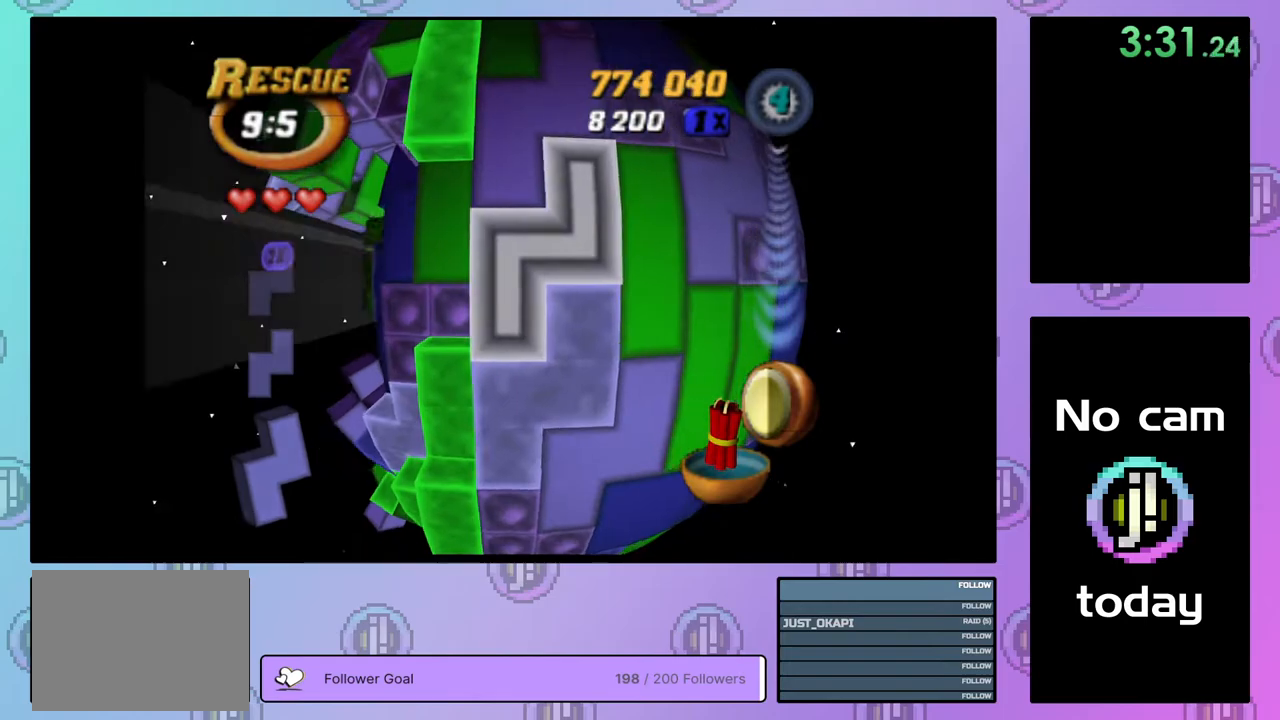
{"buttons": [], "right_stick": "center", "events": [[233, "CROSS", "down"], [367, "CROSS", "up"]]}
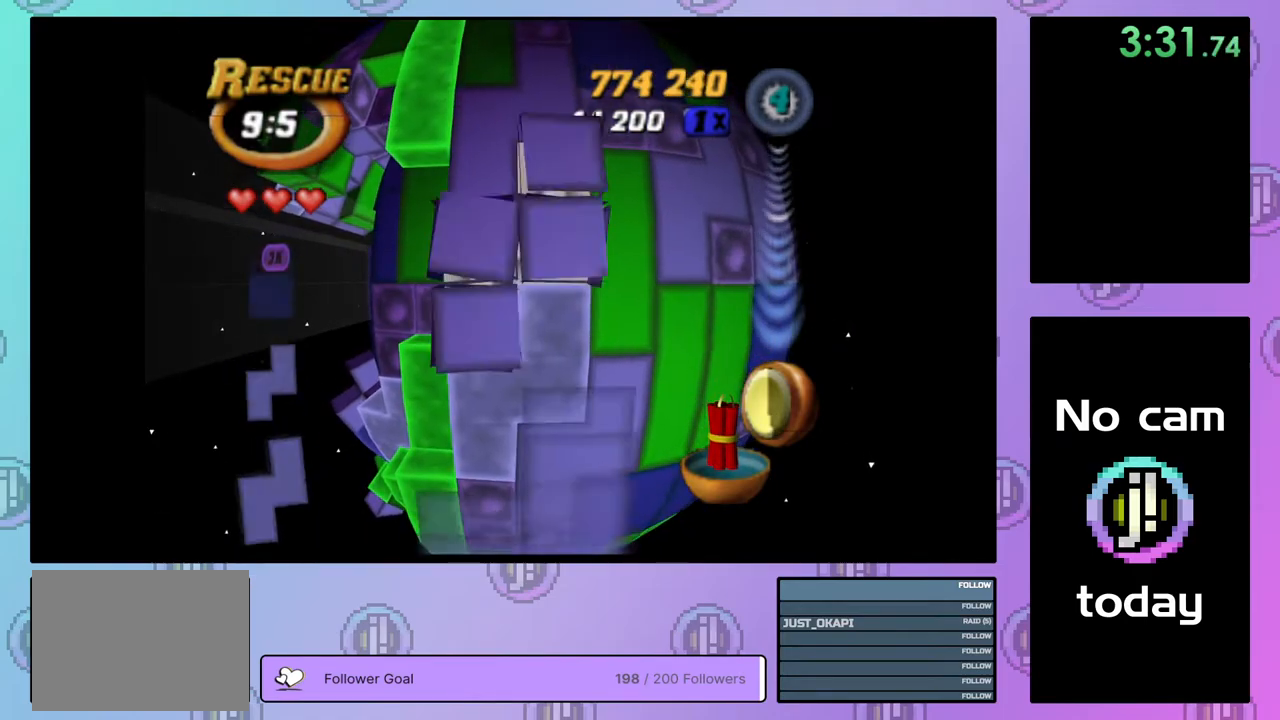
{"buttons": [], "right_stick": "center", "events": [[67, "DPAD_RIGHT", "down"], [150, "DPAD_RIGHT", "up"], [233, "DPAD_RIGHT", "down"], [317, "DPAD_RIGHT", "up"], [367, "DPAD_RIGHT", "down"], [483, "DPAD_RIGHT", "up"]]}
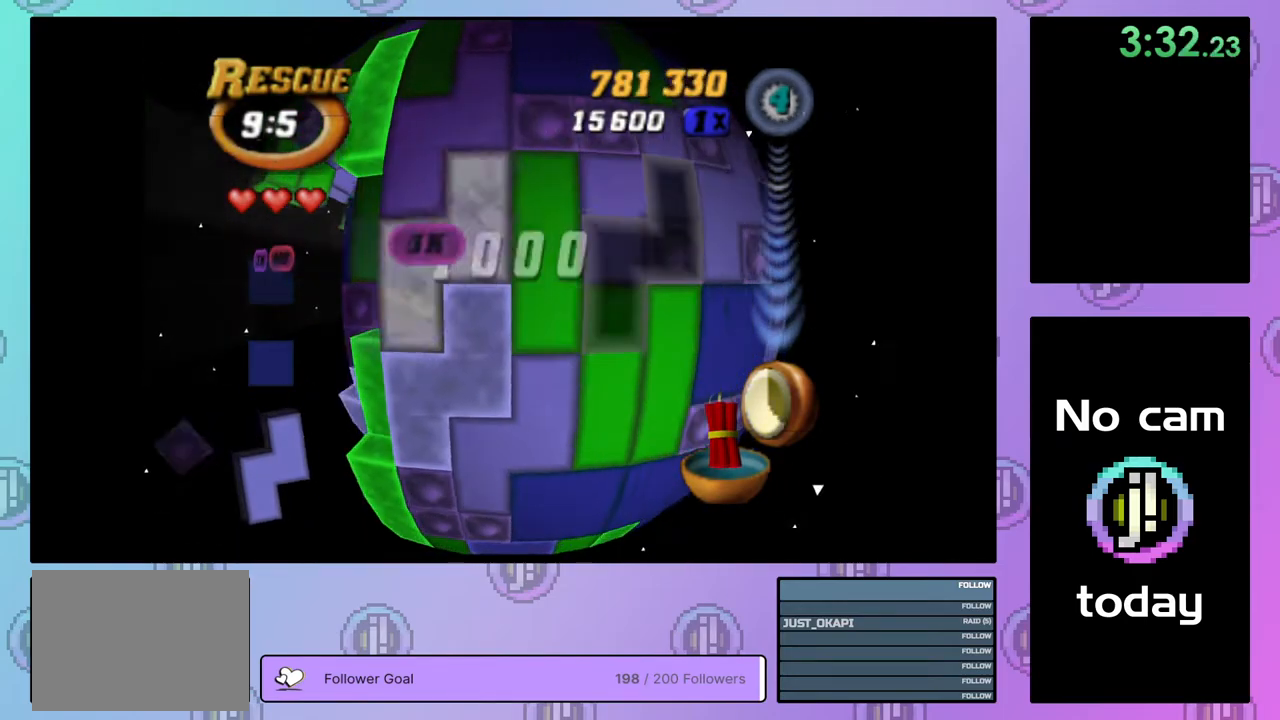
{"buttons": ["DPAD_LEFT"], "right_stick": "center", "events": [[83, "DPAD_UP", "down"], [183, "DPAD_UP", "up"], [317, "CROSS", "down"], [417, "CROSS", "up"], [450, "DPAD_LEFT", "down"]]}
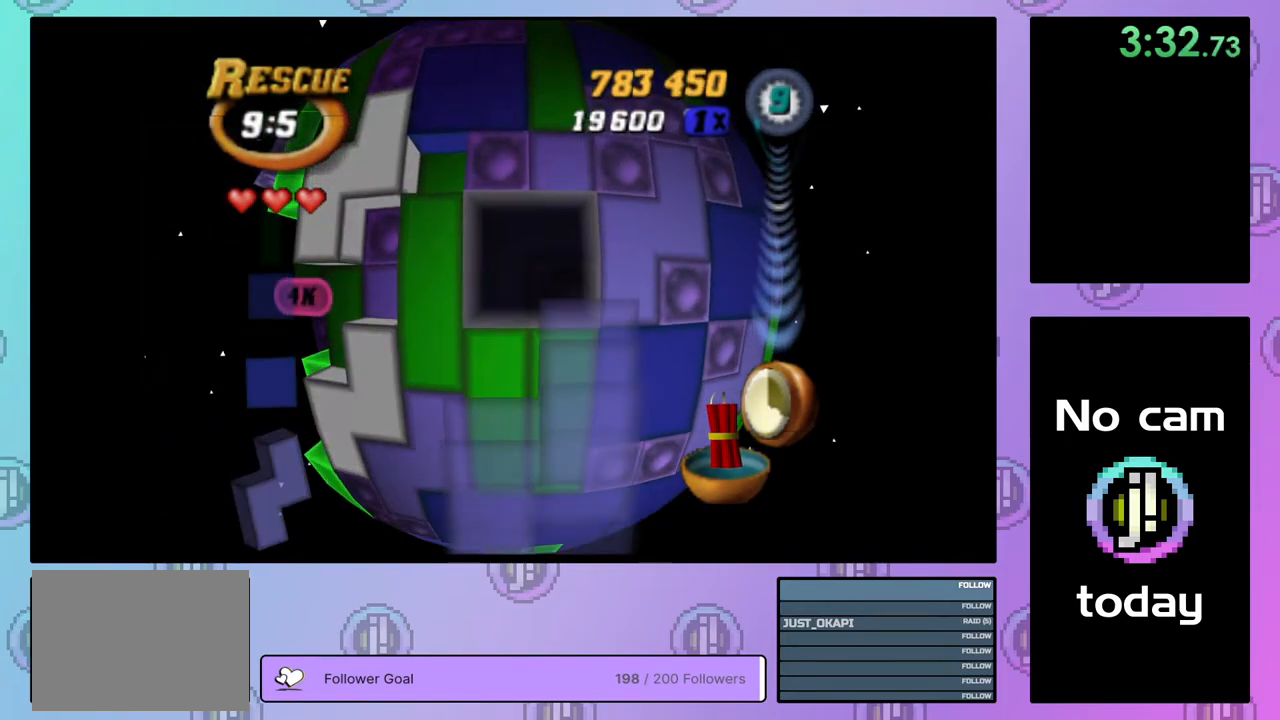
{"buttons": ["DPAD_LEFT"], "right_stick": "center", "events": [[50, "DPAD_LEFT", "up"], [83, "DPAD_LEFT", "down"]]}
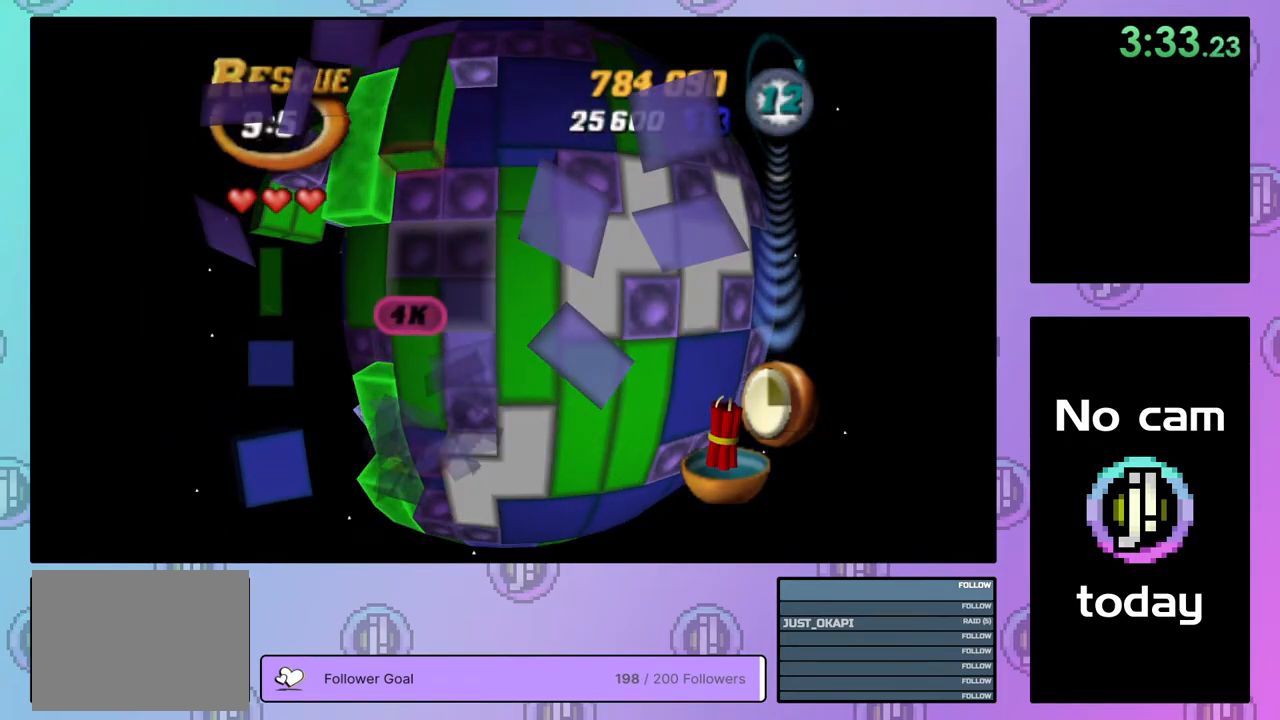
{"buttons": [], "right_stick": "center", "events": [[300, "DPAD_LEFT", "up"]]}
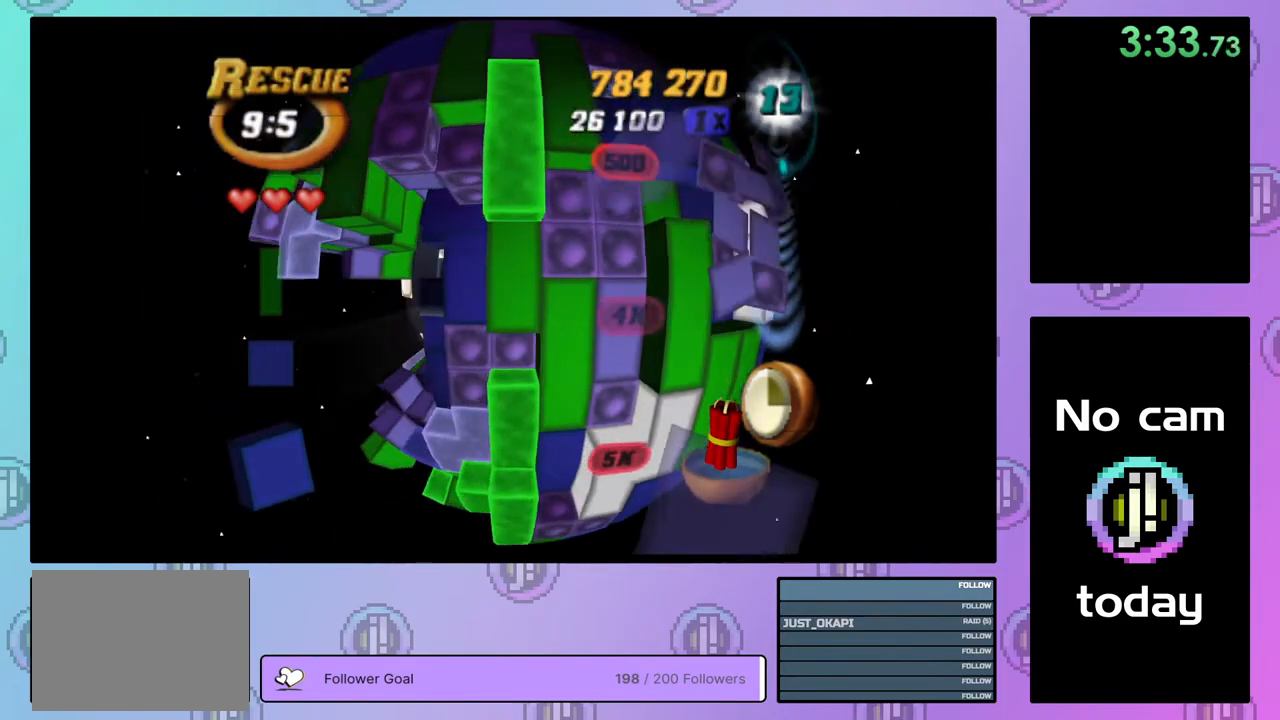
{"buttons": ["SQUARE"], "right_stick": "center", "events": [[133, "DPAD_RIGHT", "down"], [250, "DPAD_RIGHT", "up"], [367, "DPAD_RIGHT", "down"], [450, "DPAD_RIGHT", "up"], [467, "SQUARE", "down"]]}
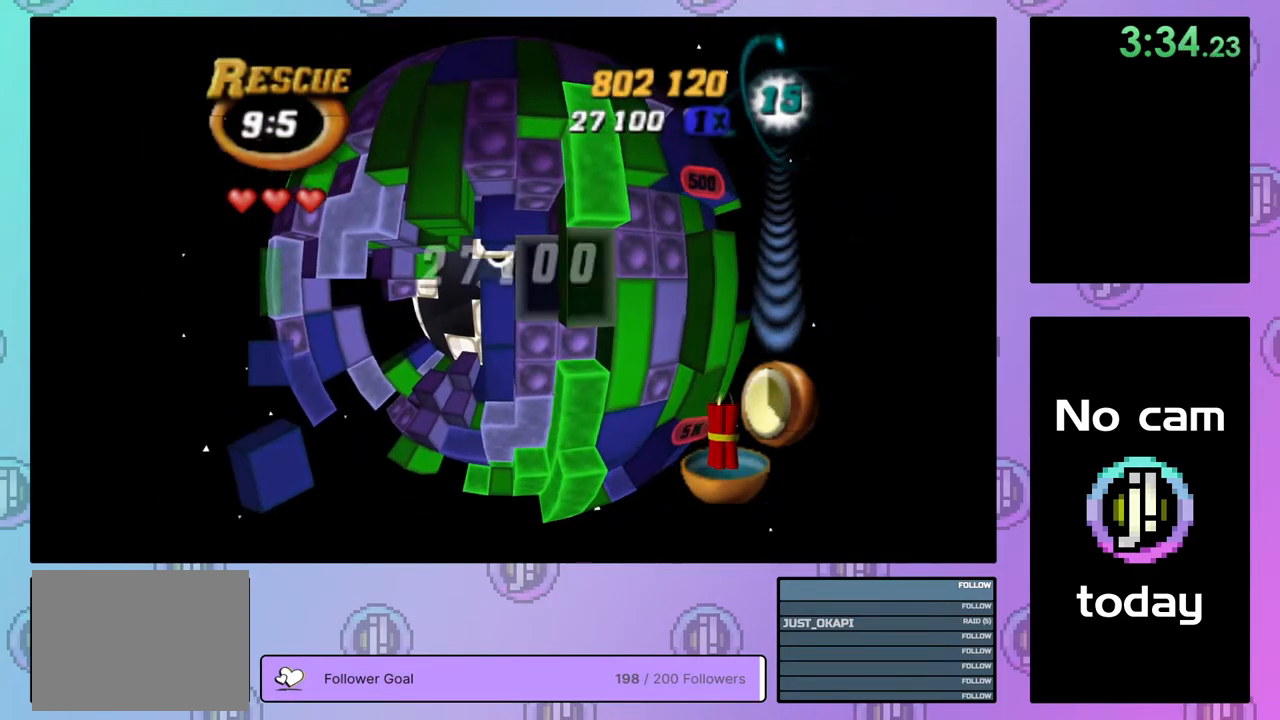
{"buttons": ["SQUARE"], "right_stick": "center", "events": [[67, "DPAD_LEFT", "down"], [183, "DPAD_LEFT", "up"], [233, "DPAD_LEFT", "down"], [333, "DPAD_LEFT", "up"], [367, "DPAD_LEFT", "down"], [467, "DPAD_LEFT", "up"]]}
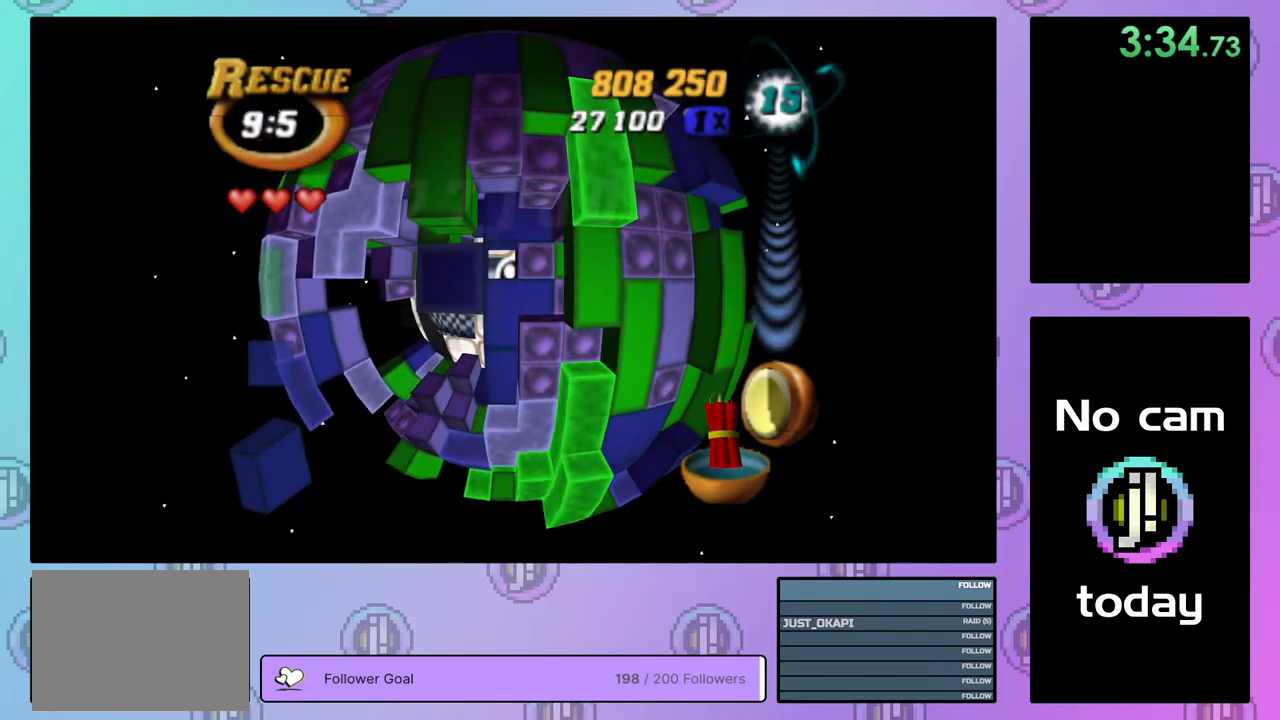
{"buttons": ["SQUARE"], "right_stick": "center", "events": [[17, "DPAD_DOWN", "down"], [117, "DPAD_DOWN", "up"], [150, "DPAD_DOWN", "down"], [217, "DPAD_DOWN", "up"]]}
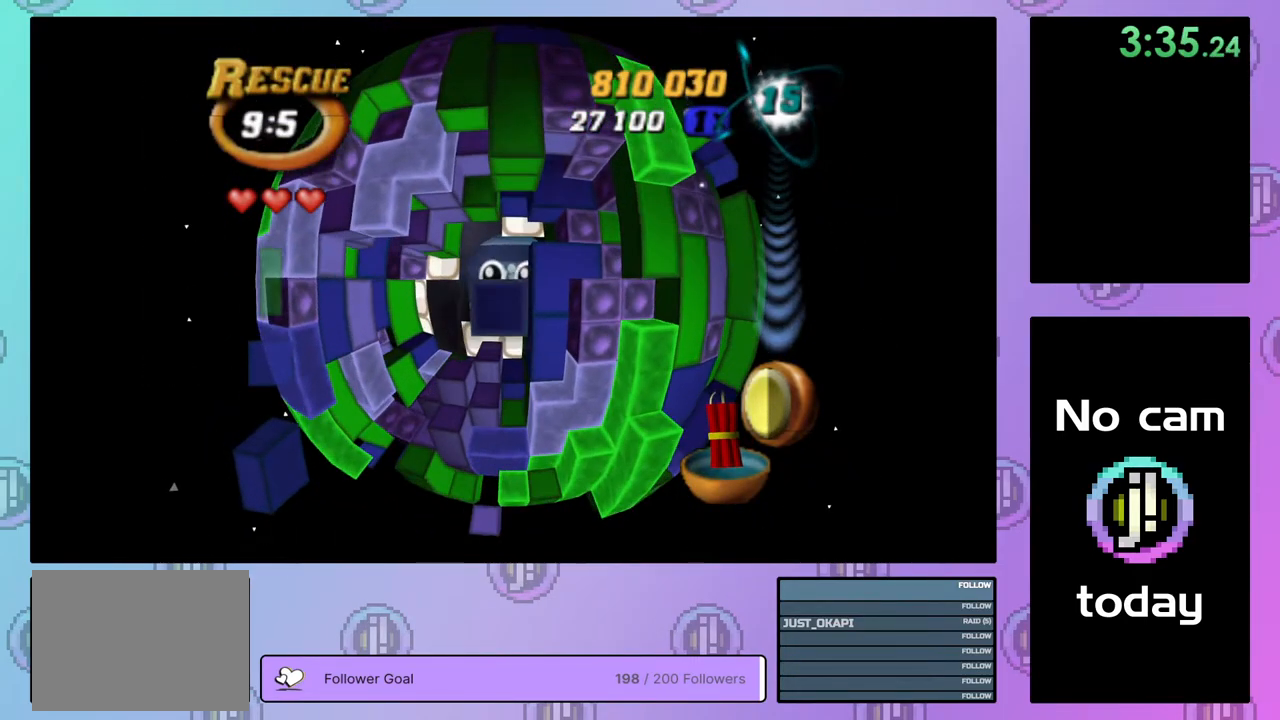
{"buttons": [], "right_stick": "center", "events": [[67, "DPAD_UP", "down"], [183, "DPAD_UP", "up"], [283, "SQUARE", "up"], [383, "CROSS", "down"], [500, "CROSS", "up"]]}
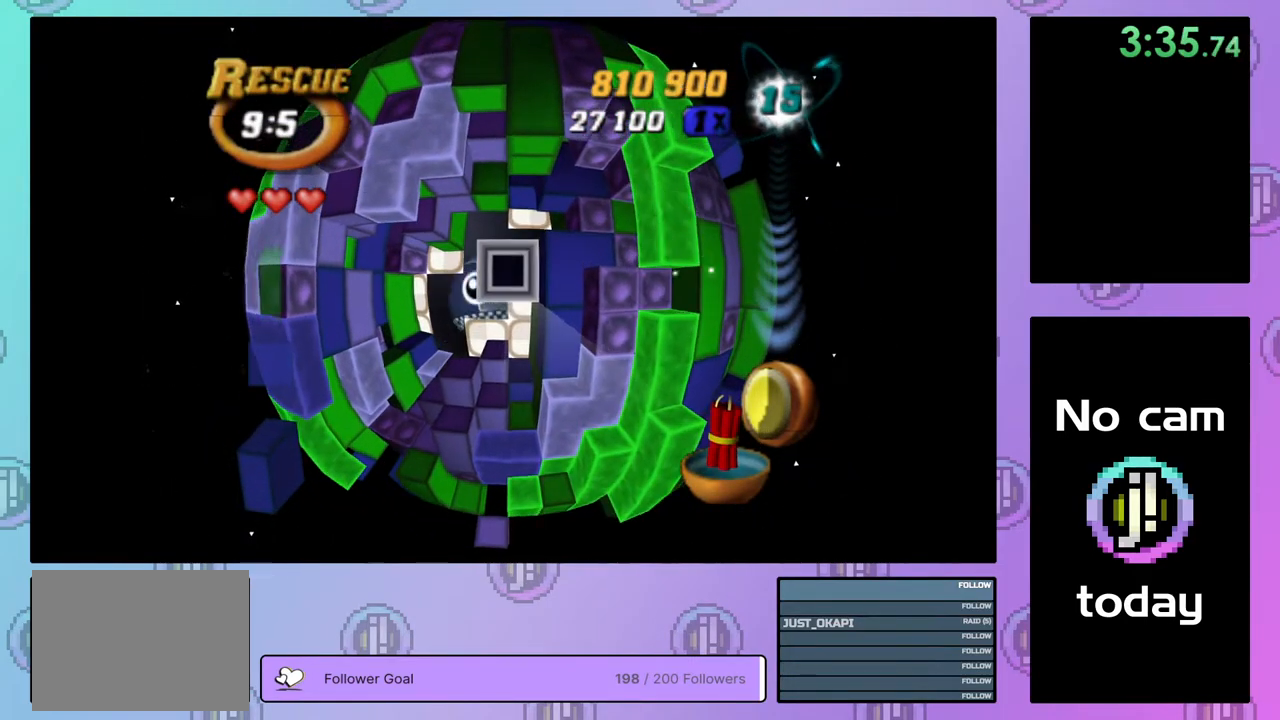
{"buttons": ["DPAD_DOWN"], "right_stick": "center", "events": [[150, "CROSS", "down"], [300, "CROSS", "up"], [433, "DPAD_DOWN", "down"]]}
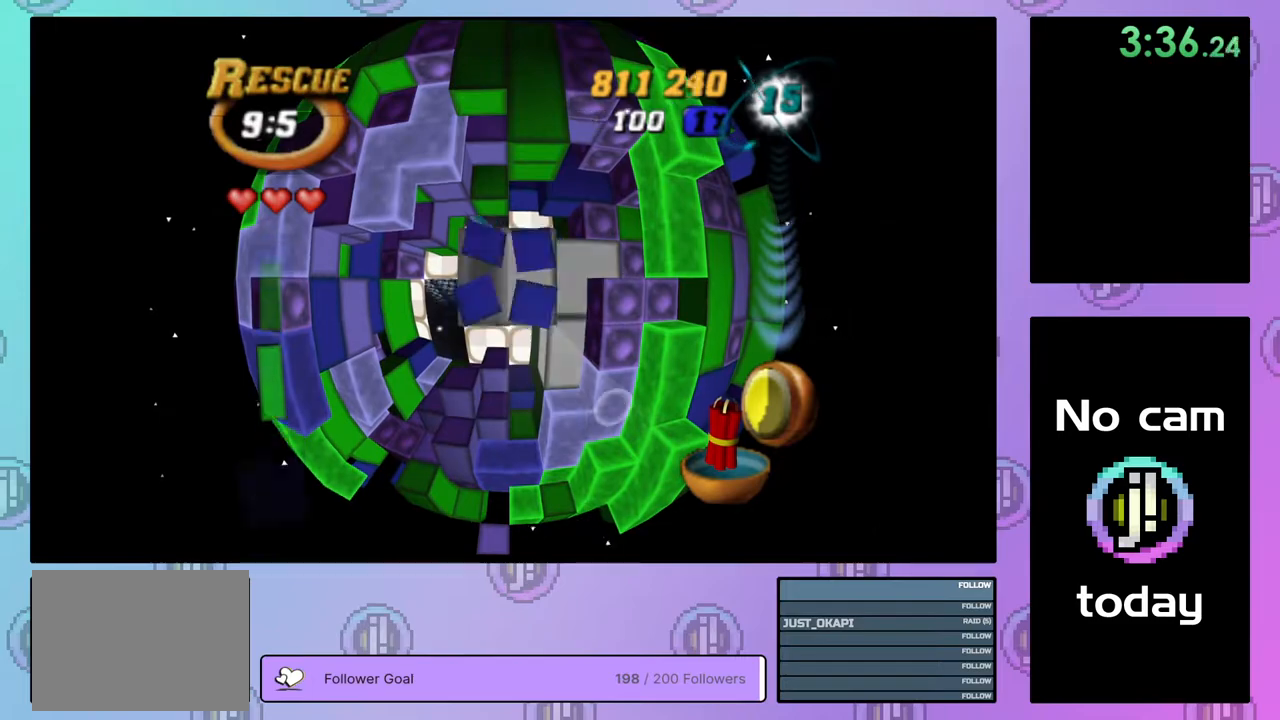
{"buttons": ["DPAD_RIGHT"], "right_stick": "center", "events": [[17, "DPAD_DOWN", "up"], [83, "DPAD_DOWN", "down"], [183, "DPAD_DOWN", "up"], [233, "DPAD_DOWN", "down"], [350, "DPAD_DOWN", "up"], [500, "DPAD_RIGHT", "down"]]}
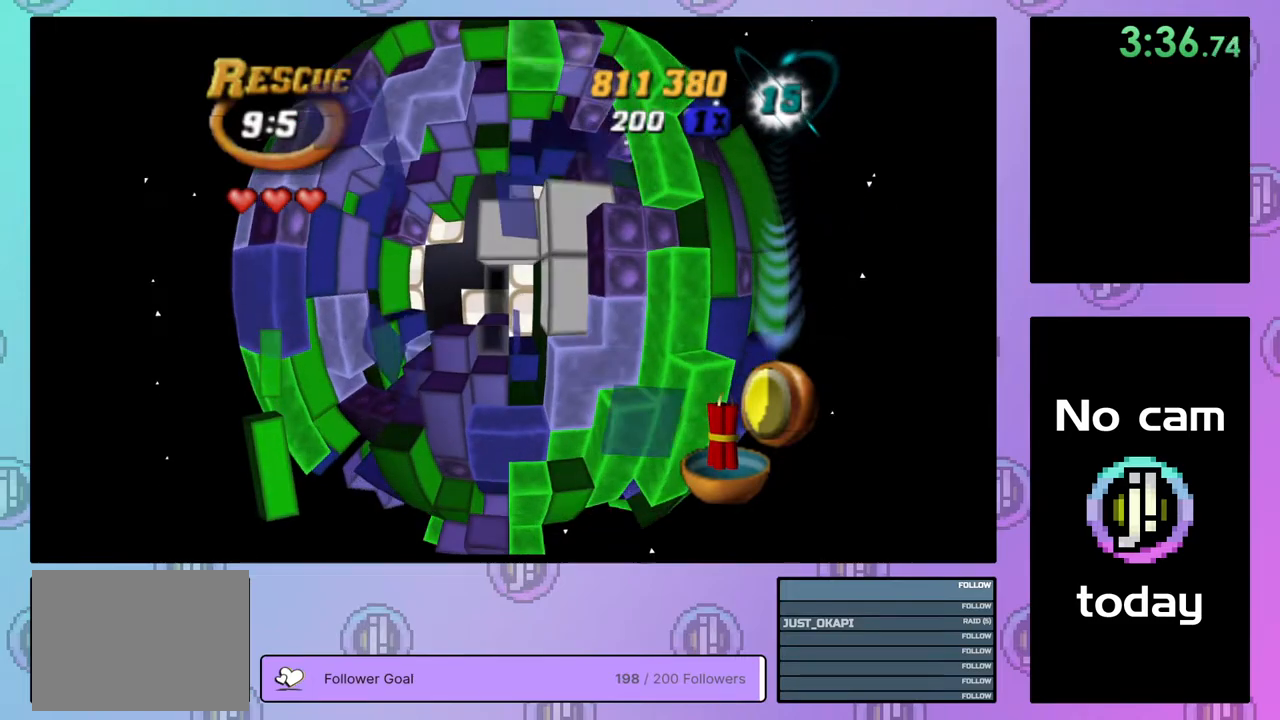
{"buttons": ["DPAD_RIGHT"], "right_stick": "center", "events": [[67, "DPAD_RIGHT", "up"], [483, "DPAD_RIGHT", "down"]]}
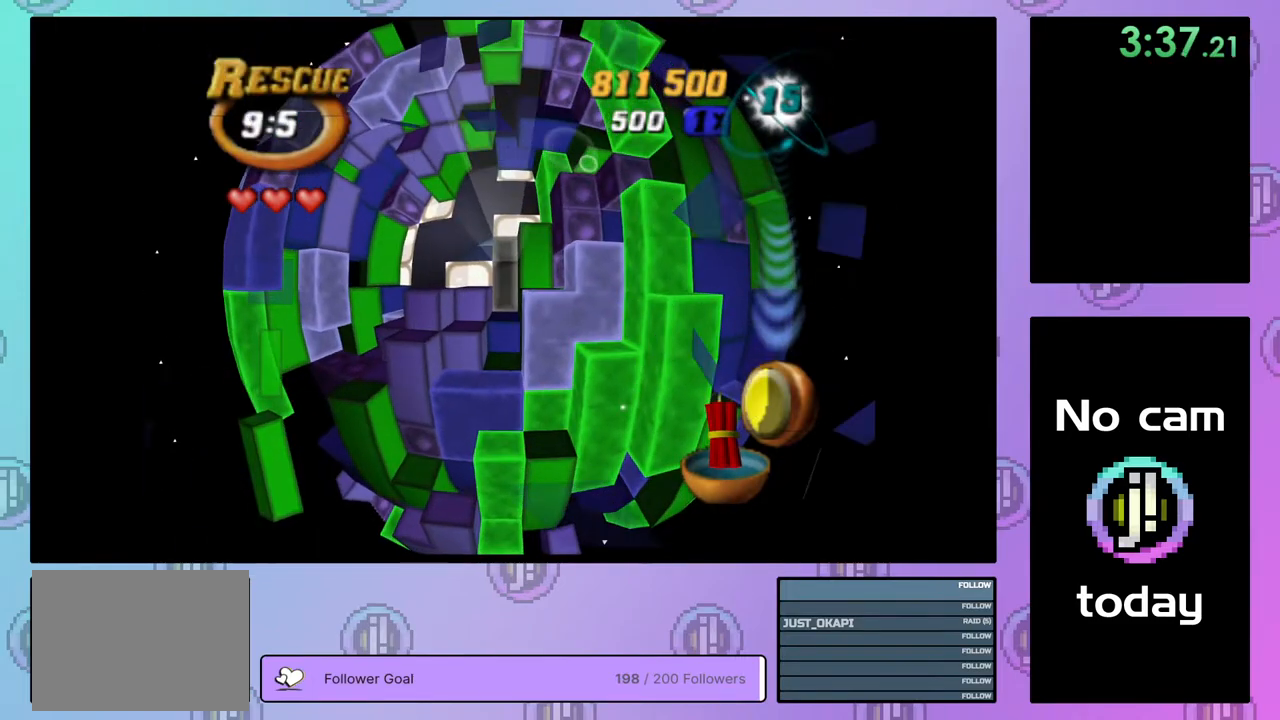
{"buttons": ["SQUARE", "DPAD_UP"], "right_stick": "center", "events": [[67, "DPAD_RIGHT", "up"], [83, "SQUARE", "down"], [267, "DPAD_UP", "down"], [367, "DPAD_UP", "up"], [433, "DPAD_UP", "down"]]}
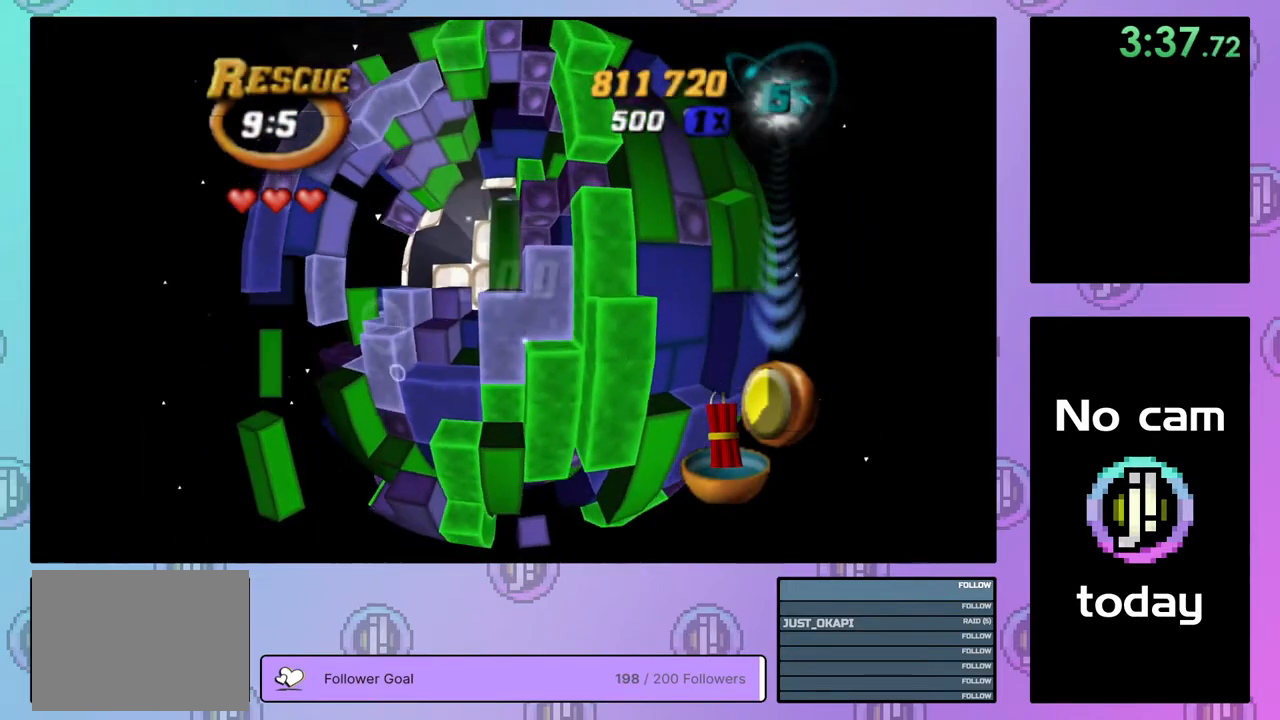
{"buttons": [], "right_stick": "center", "events": [[17, "DPAD_UP", "up"], [67, "DPAD_UP", "down"], [167, "DPAD_UP", "up"], [500, "SQUARE", "up"]]}